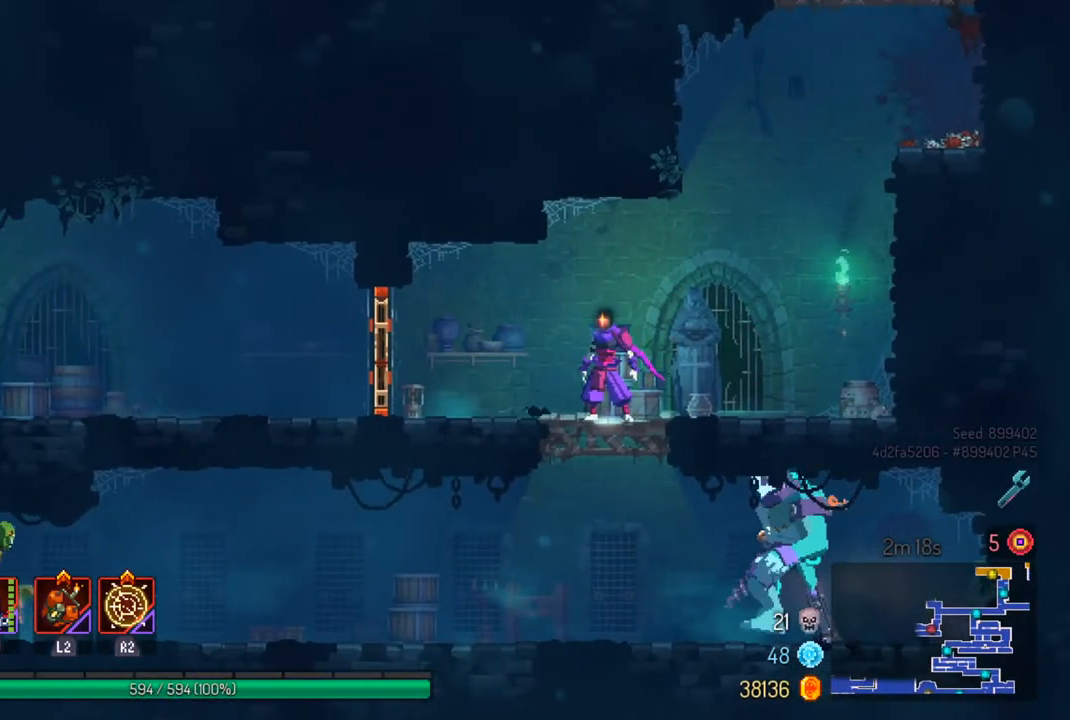
Gameplay with a controller (PlayStation layout); each line is a JSON object with the inputs held at the frame after it. "events" lists button and stick changes between this image and that frame as [ms after this image, input, new state], when the widget could be followed in between.
{"buttons": [], "left_stick": "center", "right_stick": "center", "events": []}
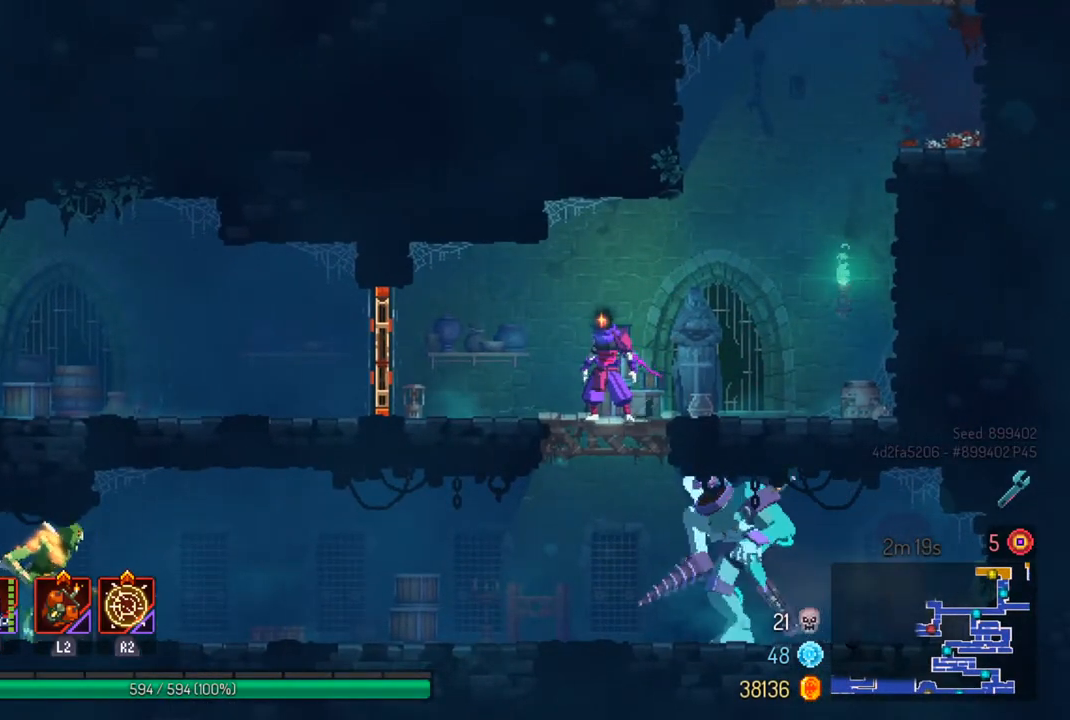
{"buttons": [], "left_stick": "center", "right_stick": "center", "events": []}
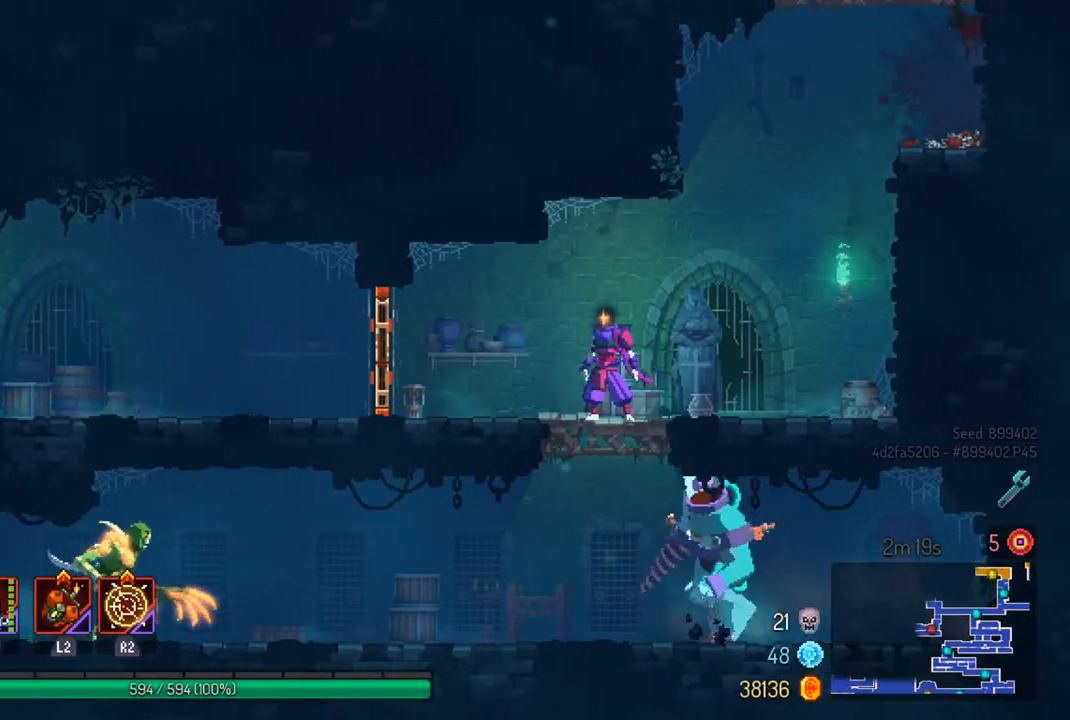
{"buttons": [], "left_stick": "center", "right_stick": "center", "events": []}
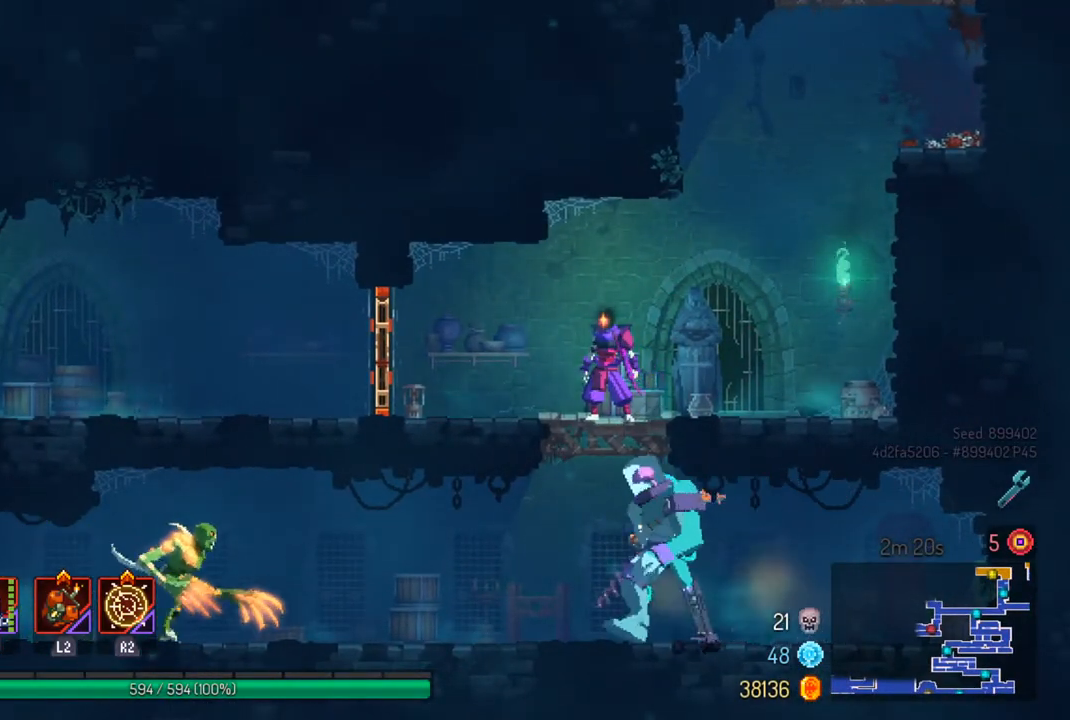
{"buttons": ["R2"], "left_stick": "center", "right_stick": "center", "events": [[500, "R2", "down"]]}
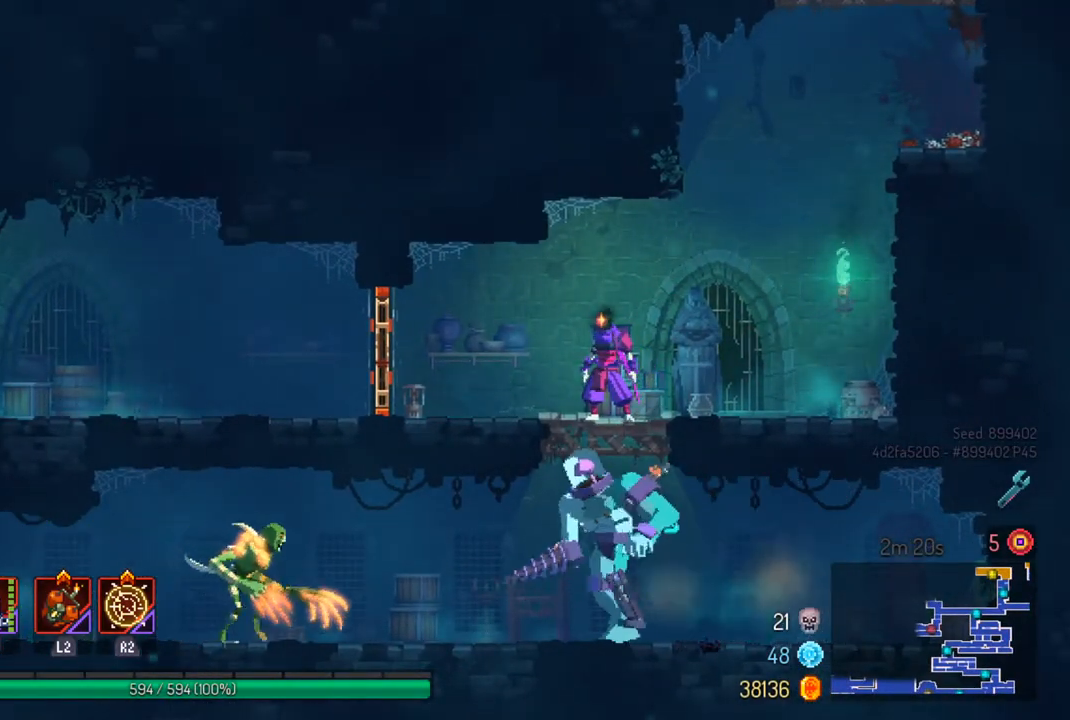
{"buttons": ["CROSS"], "left_stick": "down", "right_stick": "center", "events": [[200, "R2", "up"], [300, "left_stick", "down"], [400, "CROSS", "down"]]}
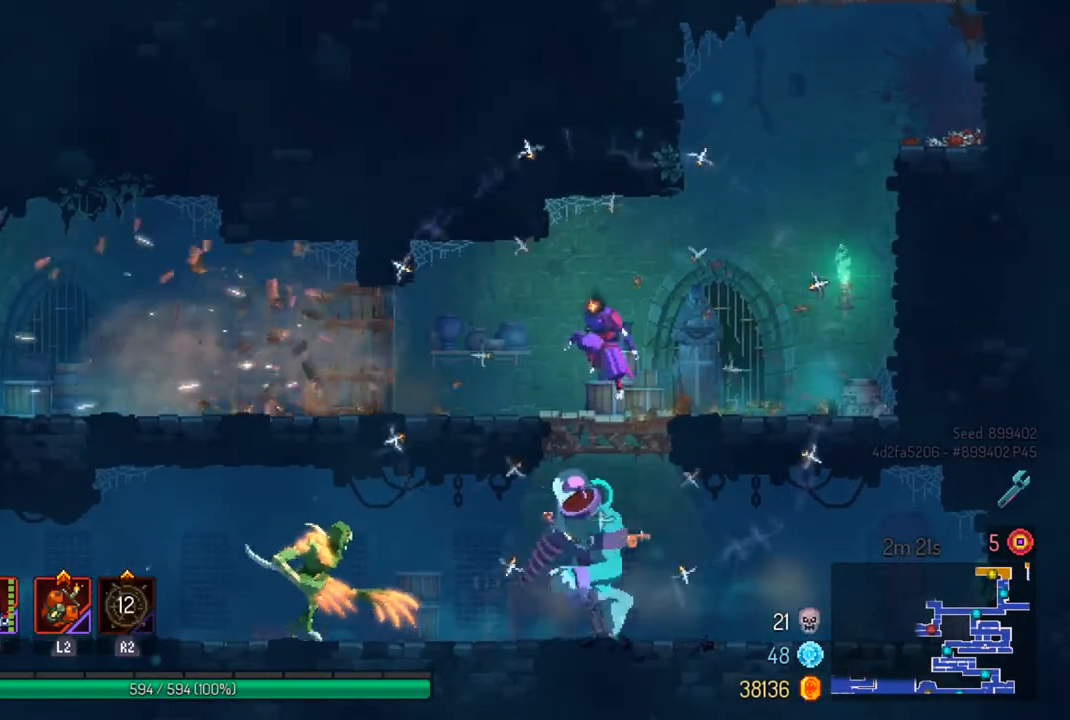
{"buttons": [], "left_stick": "left", "right_stick": "center", "events": [[33, "CROSS", "up"], [33, "left_stick", "center"], [400, "left_stick", "left"]]}
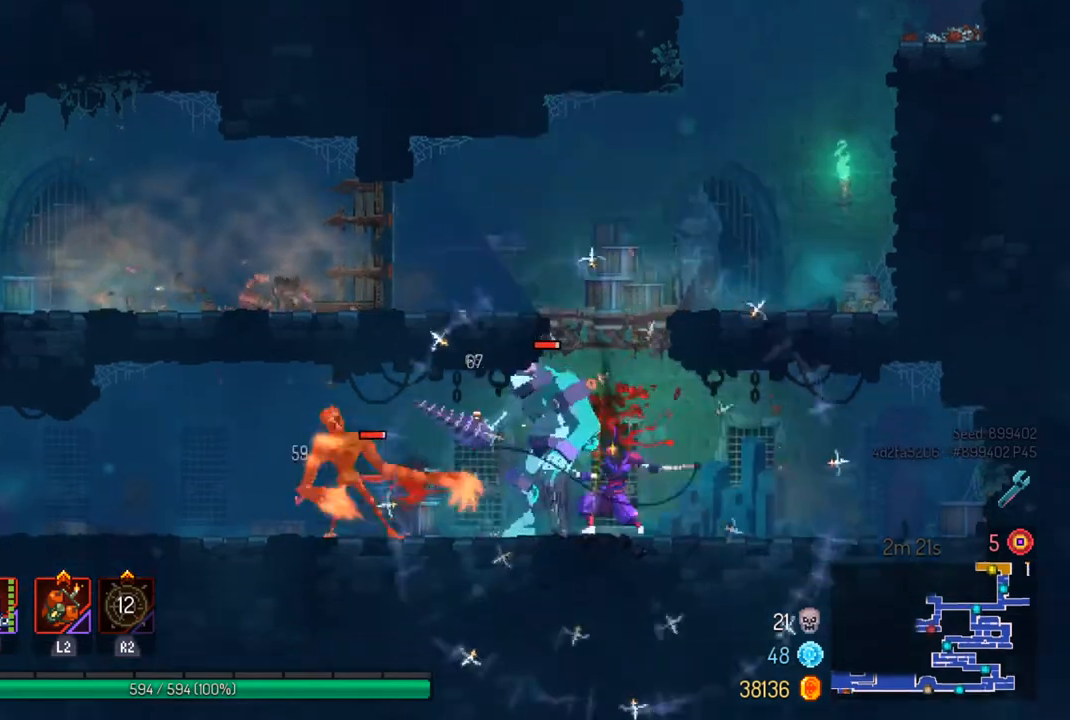
{"buttons": [], "left_stick": "center", "right_stick": "center", "events": [[33, "SQUARE", "down"], [133, "SQUARE", "up"], [200, "SQUARE", "down"], [200, "left_stick", "center"], [333, "SQUARE", "up"]]}
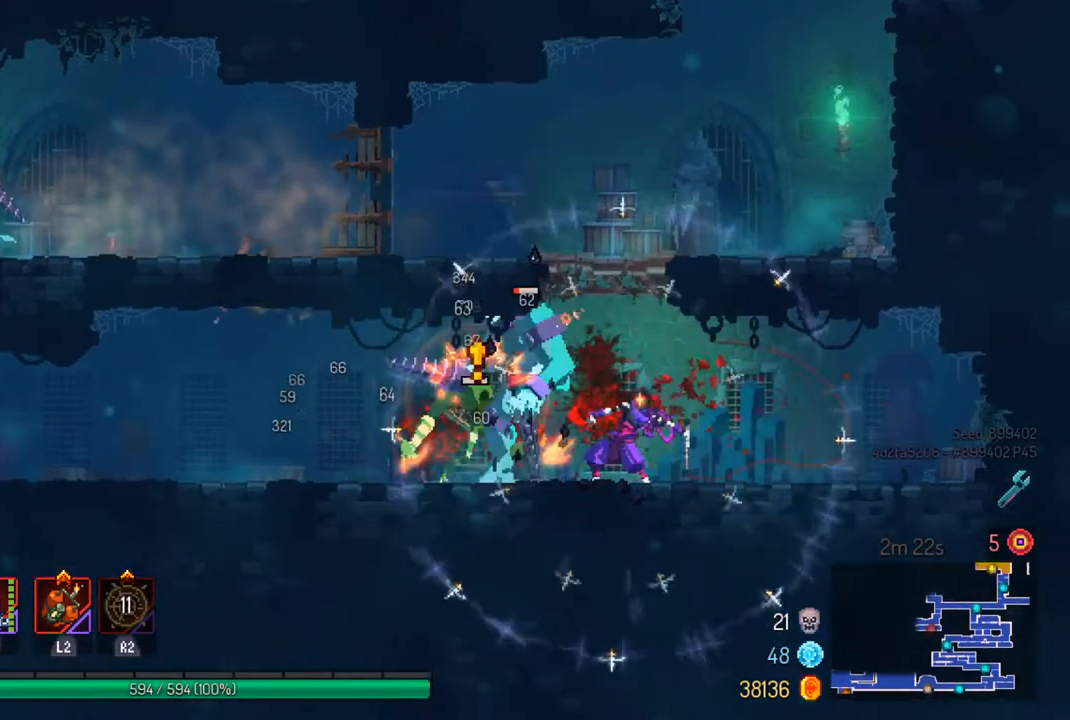
{"buttons": [], "left_stick": "center", "right_stick": "center", "events": [[33, "left_stick", "right"], [167, "SQUARE", "down"], [233, "SQUARE", "up"], [233, "left_stick", "center"]]}
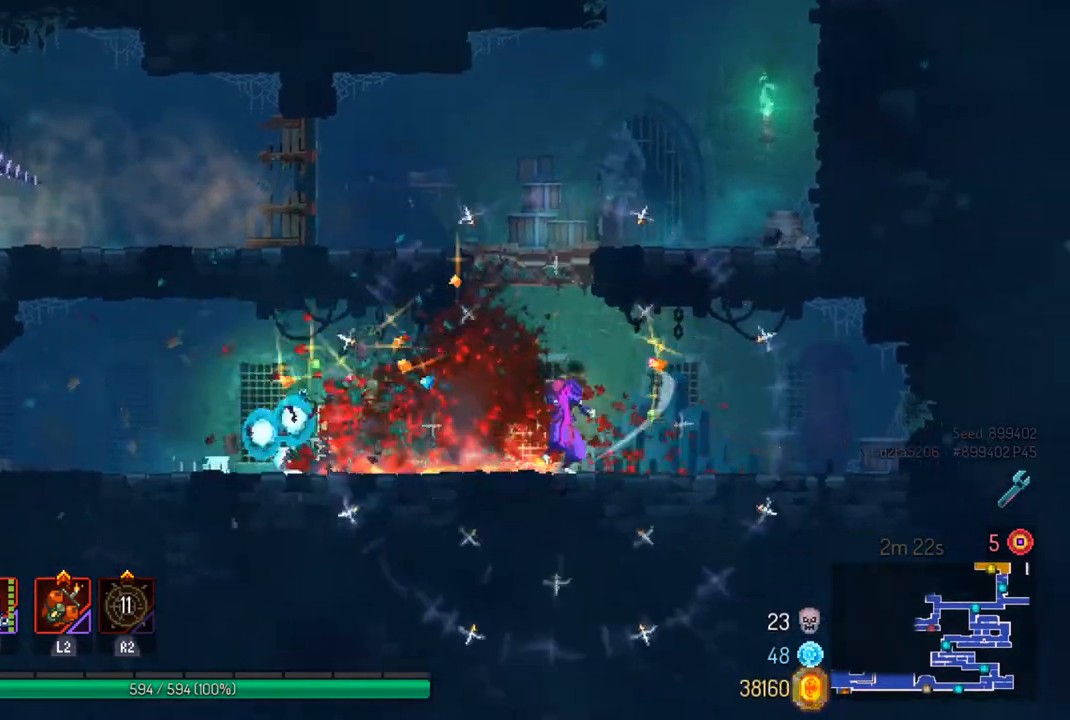
{"buttons": ["CROSS"], "left_stick": "center", "right_stick": "center", "events": [[333, "CROSS", "down"], [367, "left_stick", "left"], [400, "CROSS", "up"], [433, "left_stick", "center"], [467, "CROSS", "down"]]}
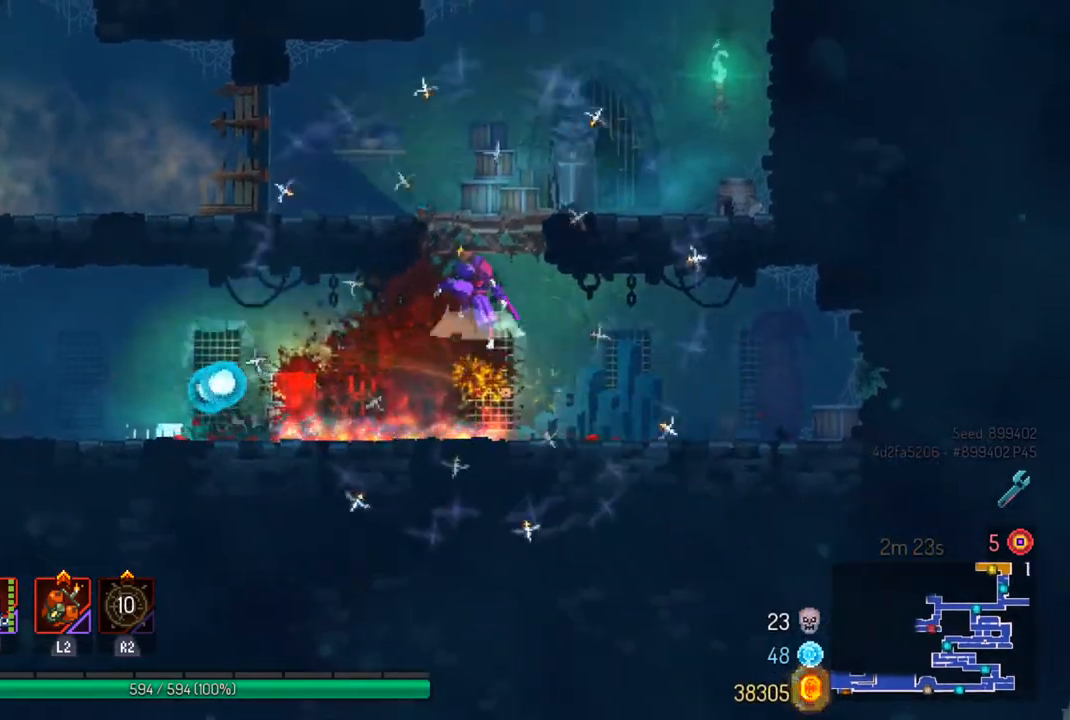
{"buttons": [], "left_stick": "center", "right_stick": "center", "events": [[100, "CROSS", "up"], [167, "TRIANGLE", "down"], [333, "TRIANGLE", "up"]]}
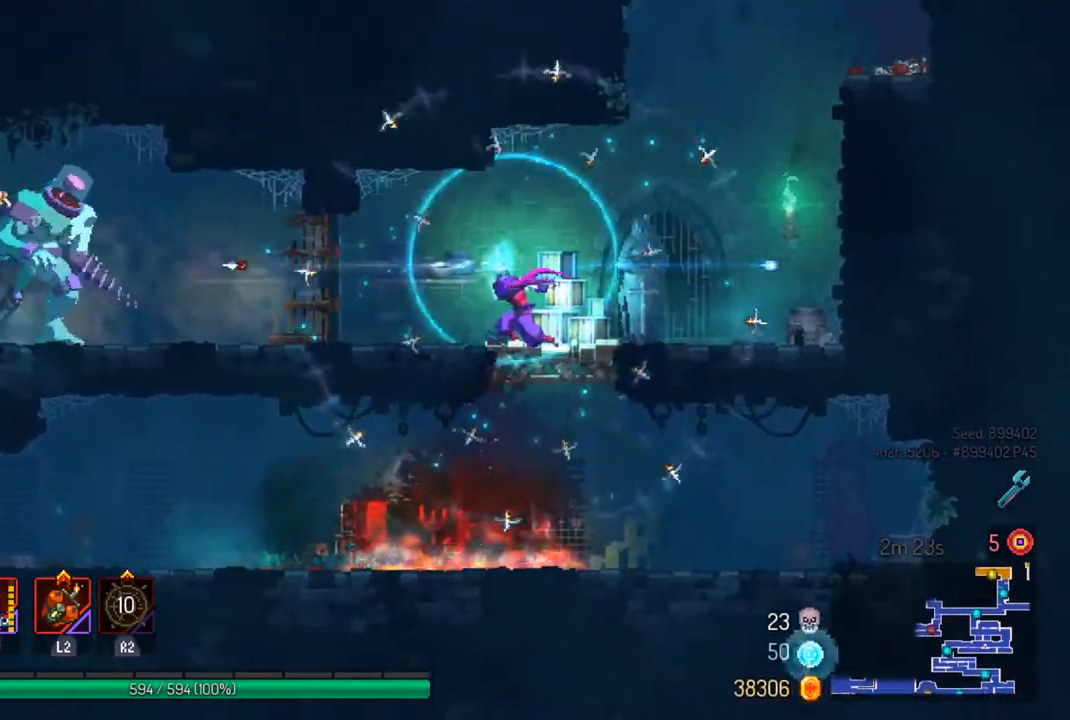
{"buttons": [], "left_stick": "center", "right_stick": "center", "events": [[33, "left_stick", "down-right"], [100, "CROSS", "down"], [200, "CROSS", "up"], [233, "left_stick", "center"]]}
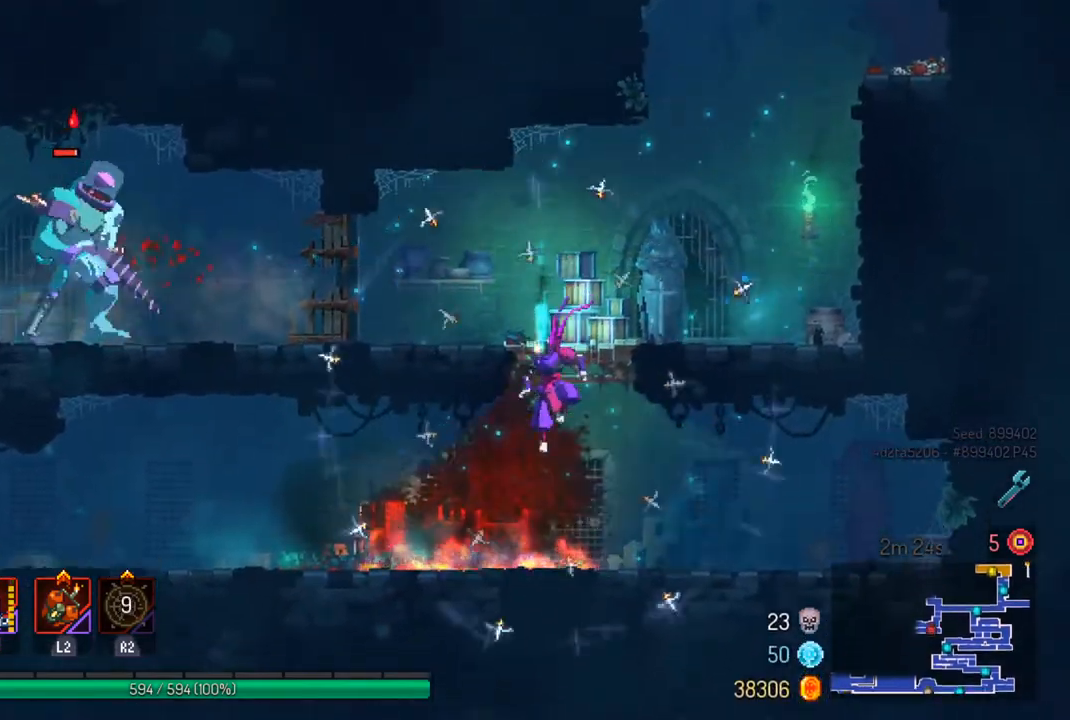
{"buttons": [], "left_stick": "center", "right_stick": "center", "events": []}
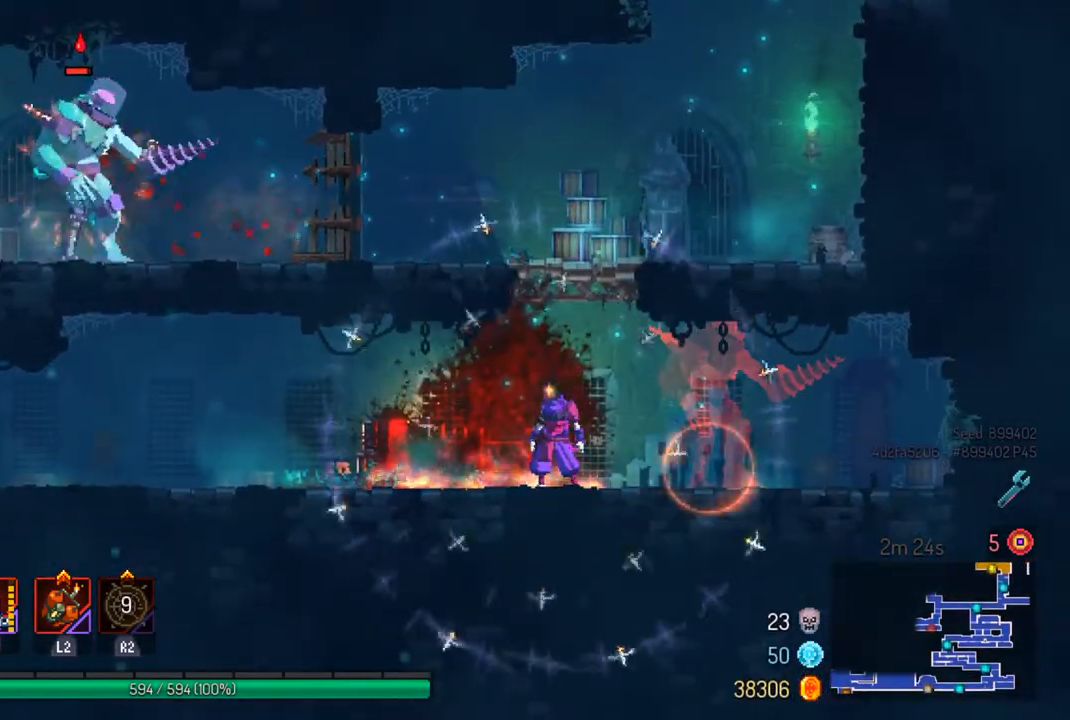
{"buttons": [], "left_stick": "center", "right_stick": "center", "events": [[67, "left_stick", "right"], [133, "SQUARE", "down"], [233, "SQUARE", "up"], [233, "left_stick", "center"], [300, "SQUARE", "down"], [400, "SQUARE", "up"]]}
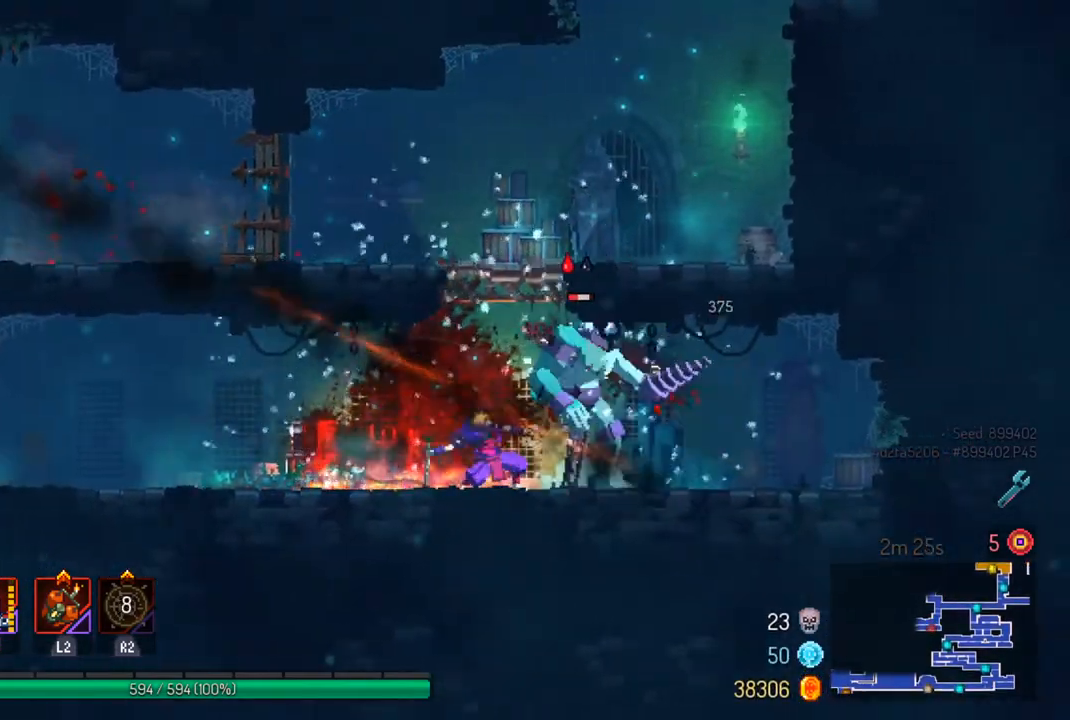
{"buttons": ["CIRCLE"], "left_stick": "left", "right_stick": "center", "events": [[367, "left_stick", "left"], [500, "CIRCLE", "down"]]}
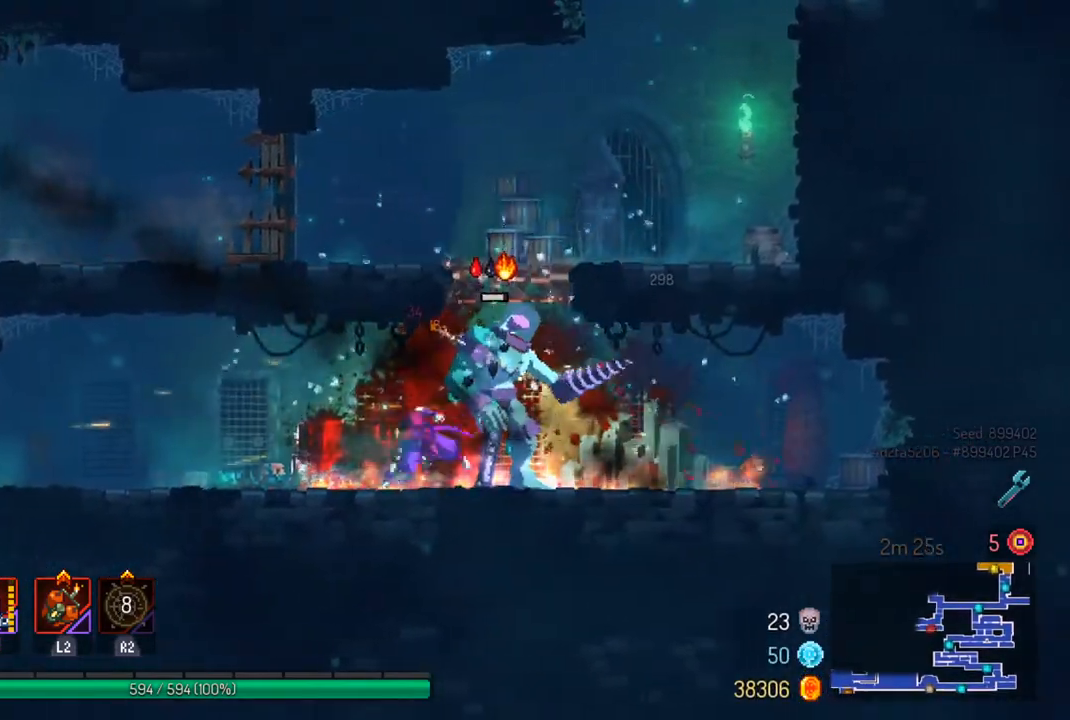
{"buttons": [], "left_stick": "left", "right_stick": "center", "events": [[133, "CIRCLE", "up"]]}
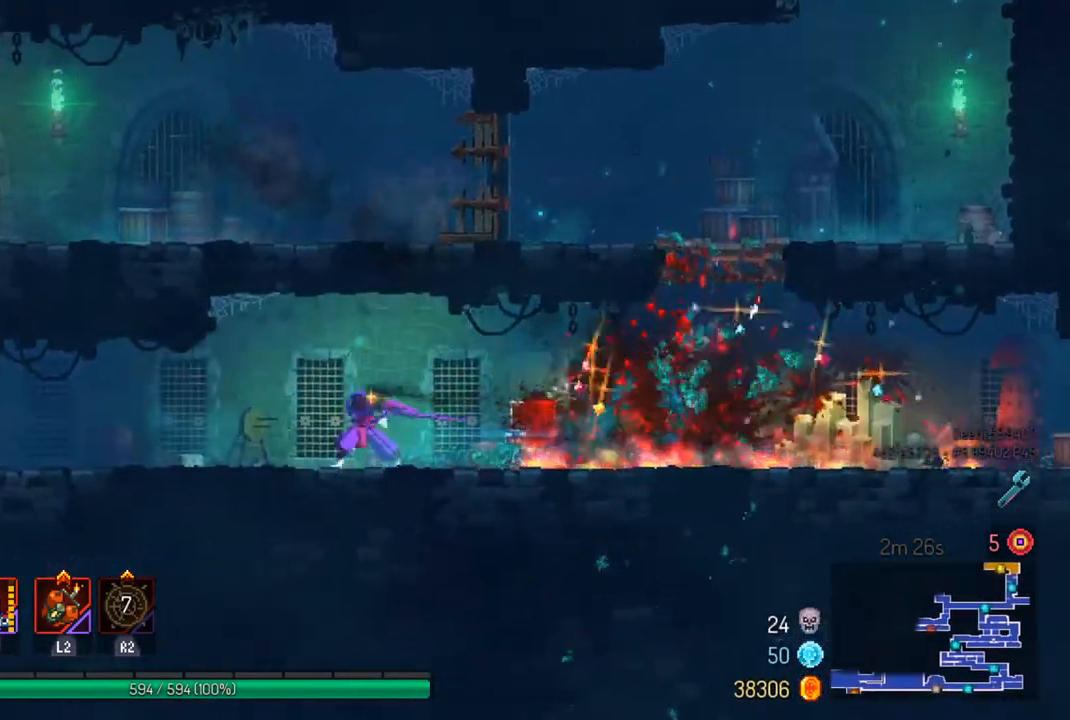
{"buttons": [], "left_stick": "left", "right_stick": "center", "events": []}
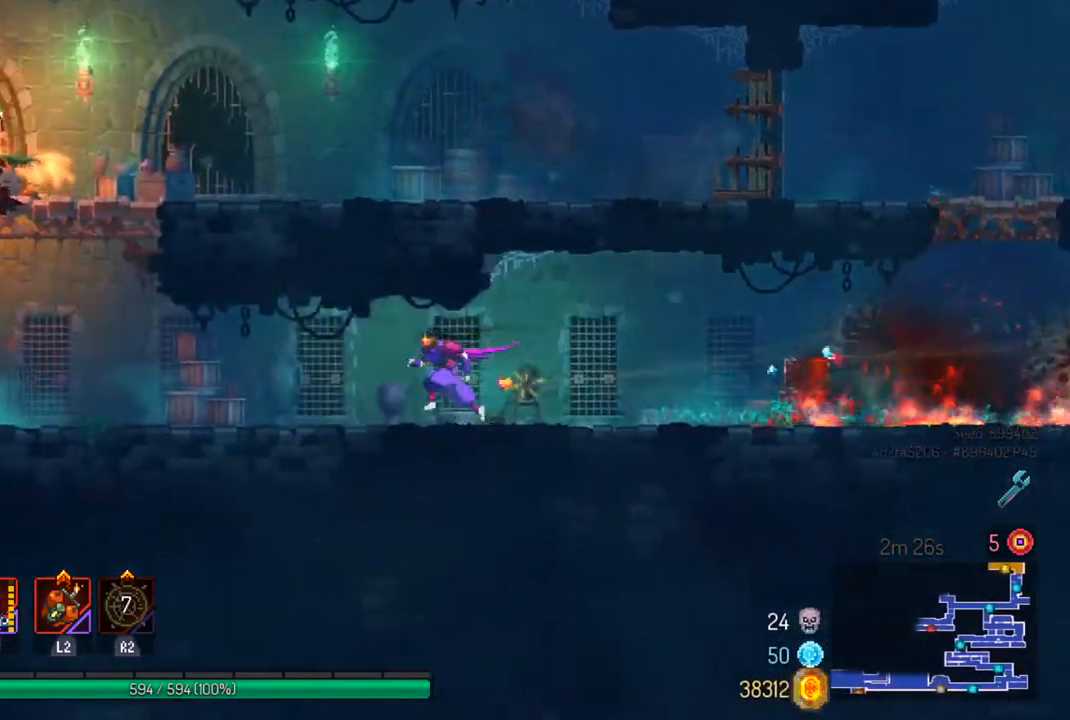
{"buttons": ["TRIANGLE"], "left_stick": "center", "right_stick": "center", "events": [[400, "left_stick", "center"], [467, "TRIANGLE", "down"]]}
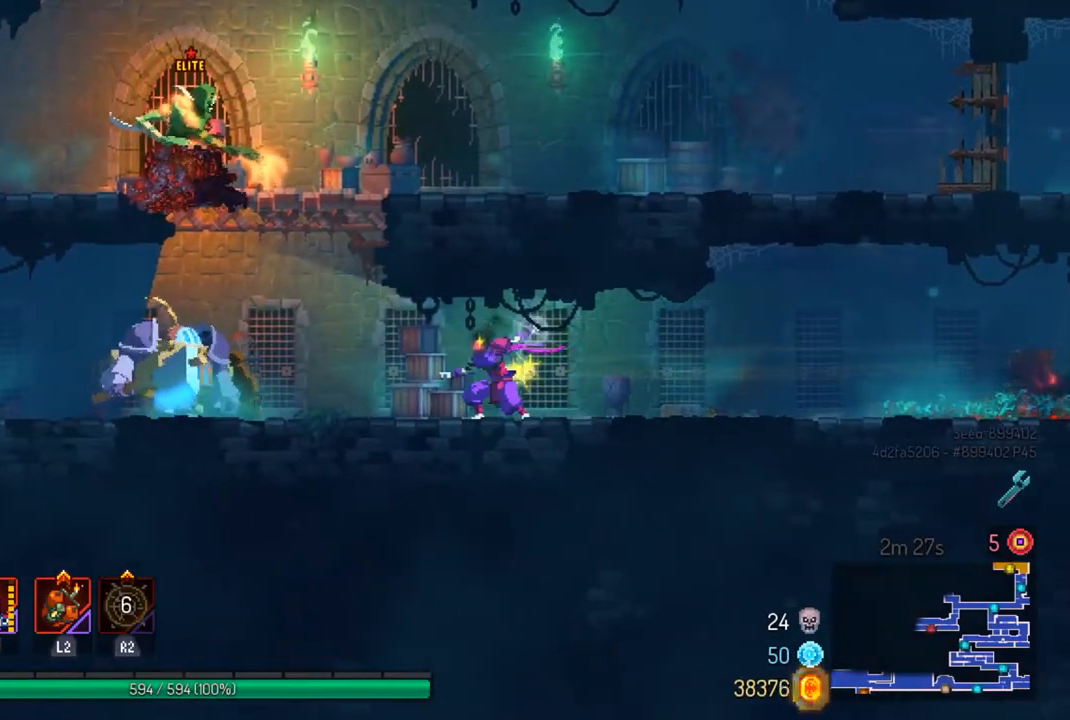
{"buttons": [], "left_stick": "left", "right_stick": "center", "events": [[100, "TRIANGLE", "up"], [200, "left_stick", "right"], [500, "left_stick", "left"]]}
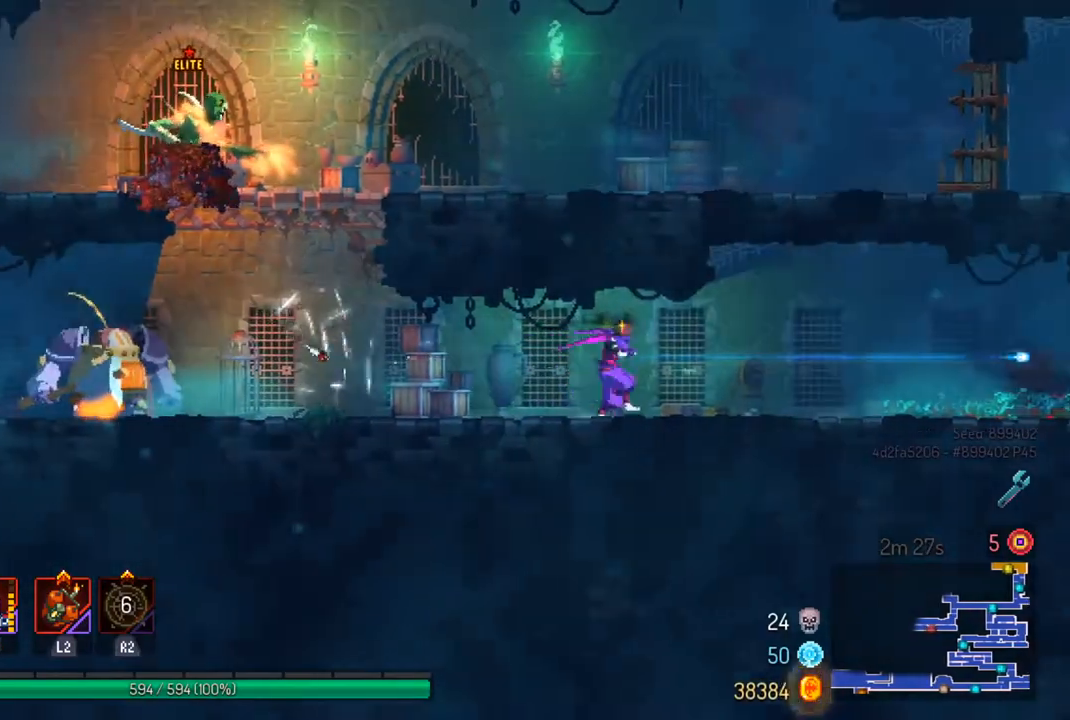
{"buttons": ["TRIANGLE"], "left_stick": "center", "right_stick": "center", "events": [[67, "TRIANGLE", "down"], [133, "left_stick", "center"], [167, "TRIANGLE", "up"], [233, "TRIANGLE", "down"], [333, "TRIANGLE", "up"], [433, "TRIANGLE", "down"]]}
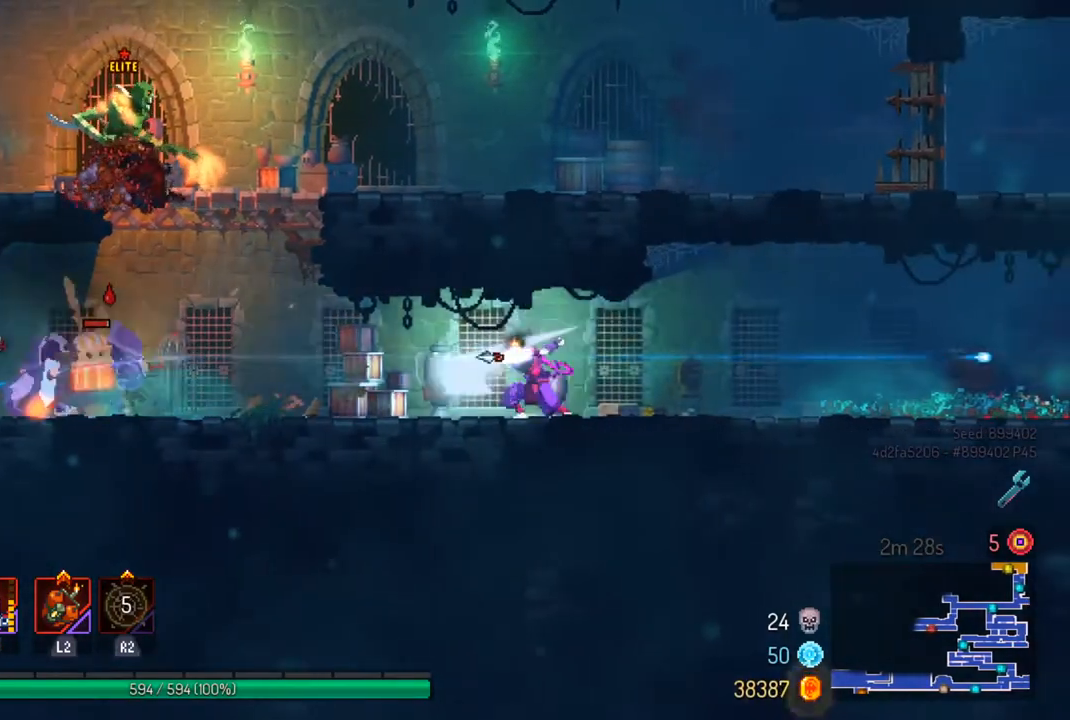
{"buttons": [], "left_stick": "left", "right_stick": "center", "events": [[33, "TRIANGLE", "up"], [100, "TRIANGLE", "down"], [200, "TRIANGLE", "up"], [267, "TRIANGLE", "down"], [367, "TRIANGLE", "up"], [500, "left_stick", "left"]]}
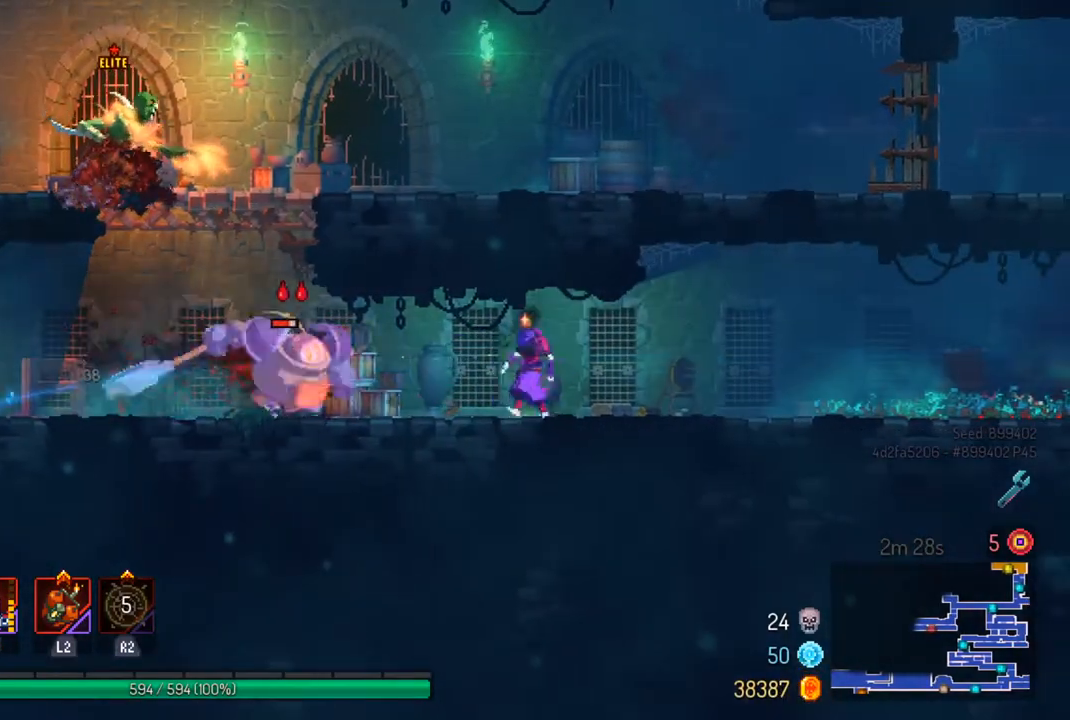
{"buttons": [], "left_stick": "left", "right_stick": "center", "events": [[233, "CIRCLE", "down"], [367, "CIRCLE", "up"]]}
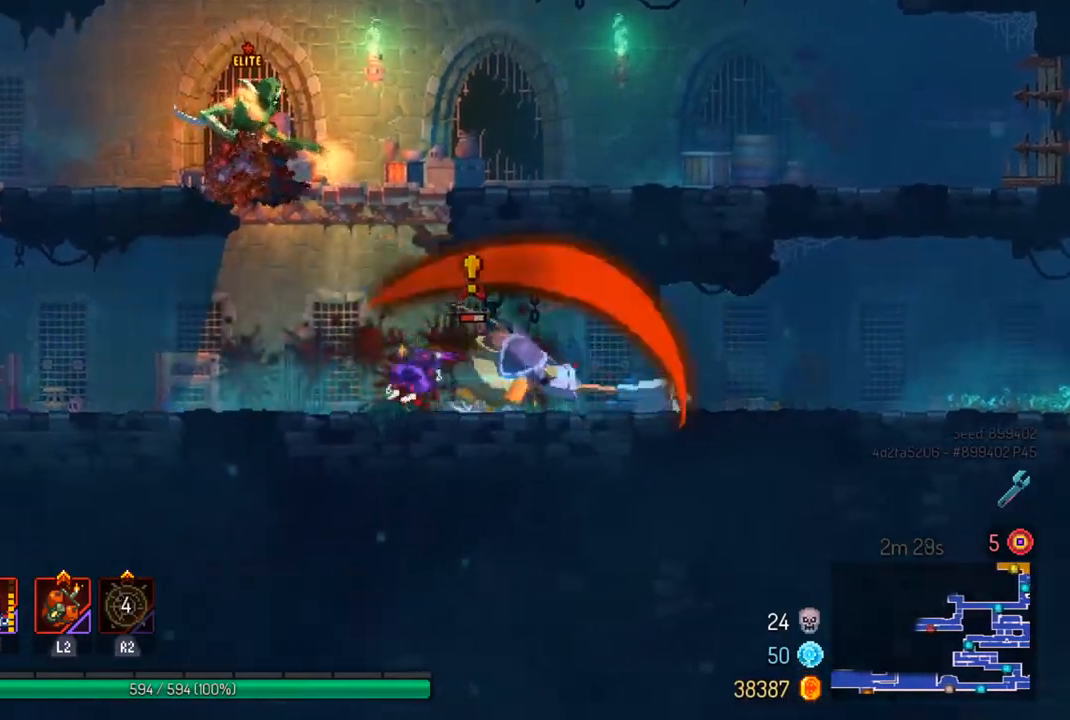
{"buttons": [], "left_stick": "left", "right_stick": "center", "events": []}
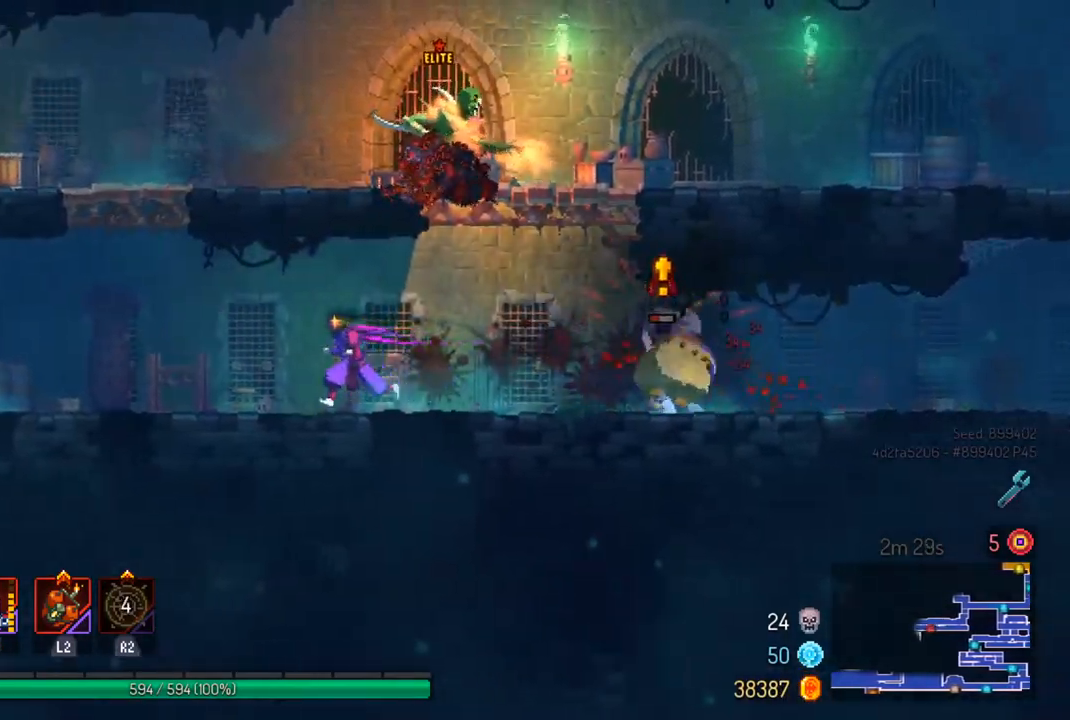
{"buttons": [], "left_stick": "center", "right_stick": "center", "events": [[333, "left_stick", "down-right"], [433, "left_stick", "center"]]}
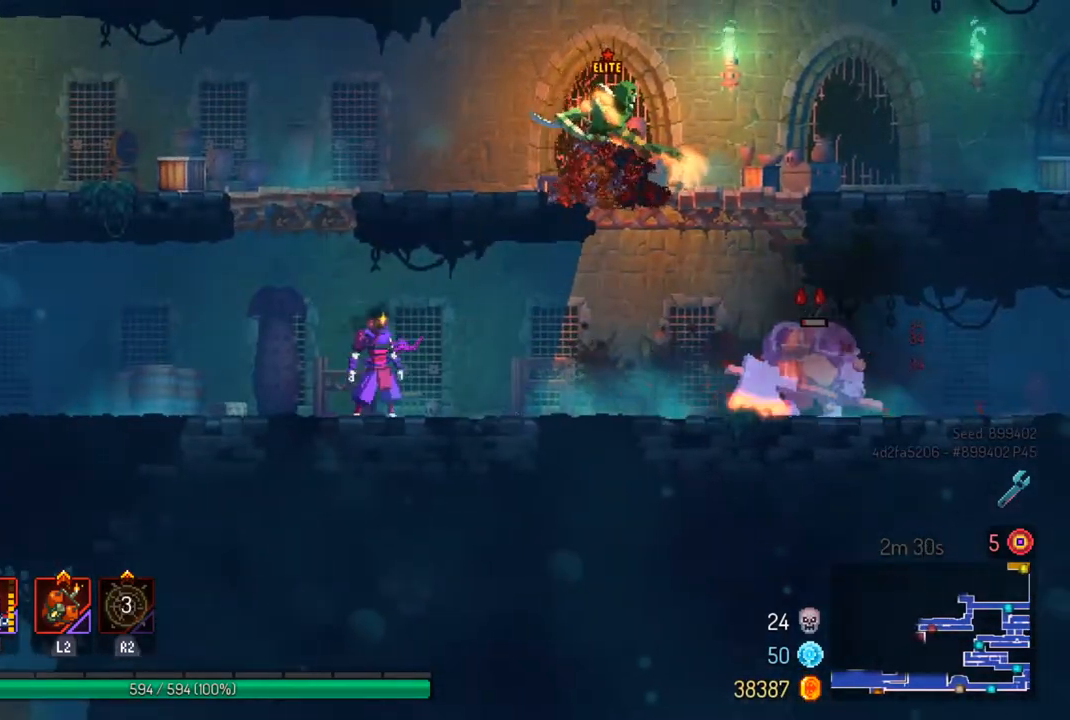
{"buttons": ["SQUARE"], "left_stick": "center", "right_stick": "center", "events": [[233, "SQUARE", "down"], [367, "SQUARE", "up"], [500, "SQUARE", "down"]]}
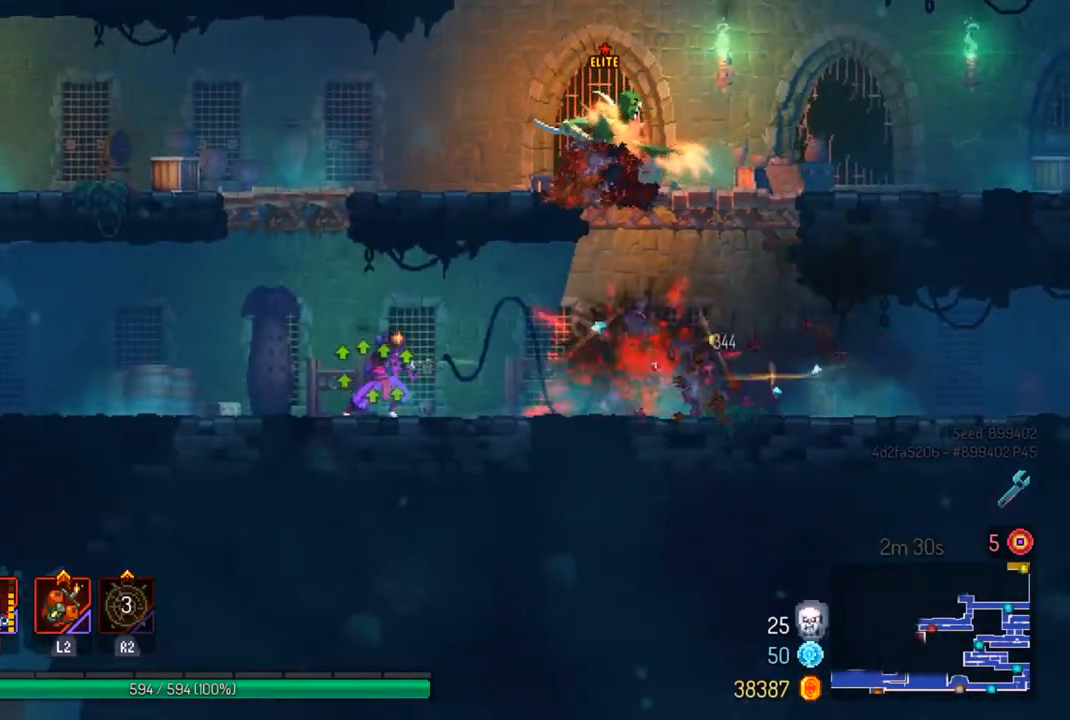
{"buttons": ["CIRCLE"], "left_stick": "right", "right_stick": "center", "events": [[133, "SQUARE", "up"], [367, "left_stick", "right"], [433, "CIRCLE", "down"]]}
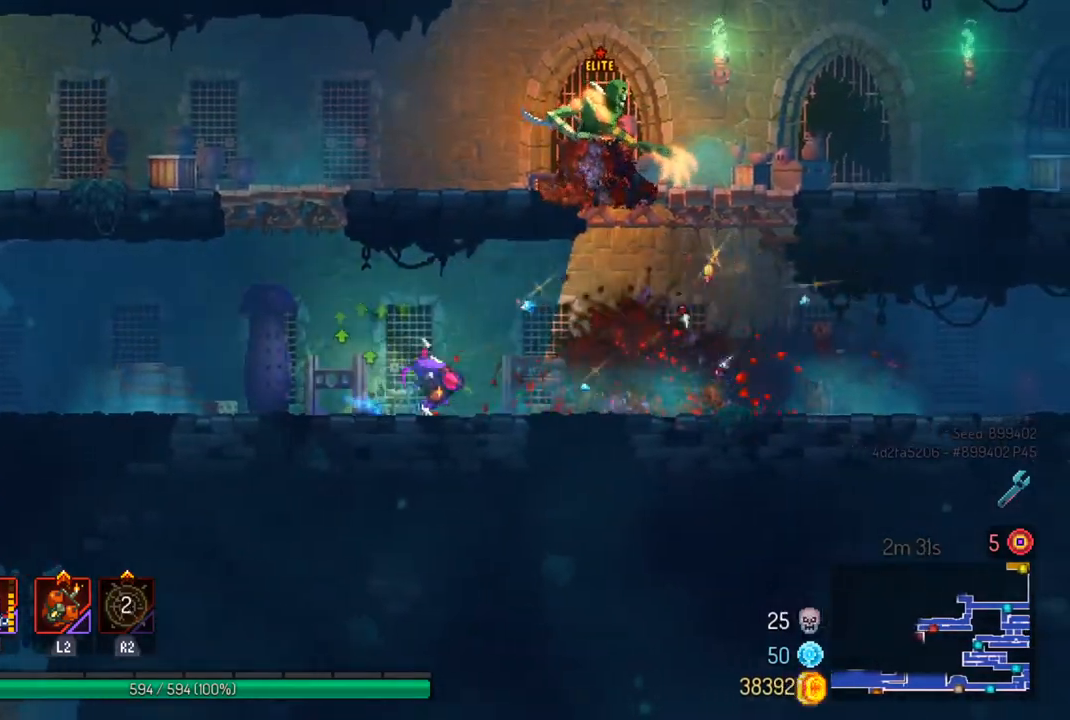
{"buttons": [], "left_stick": "right", "right_stick": "center", "events": [[67, "CIRCLE", "up"]]}
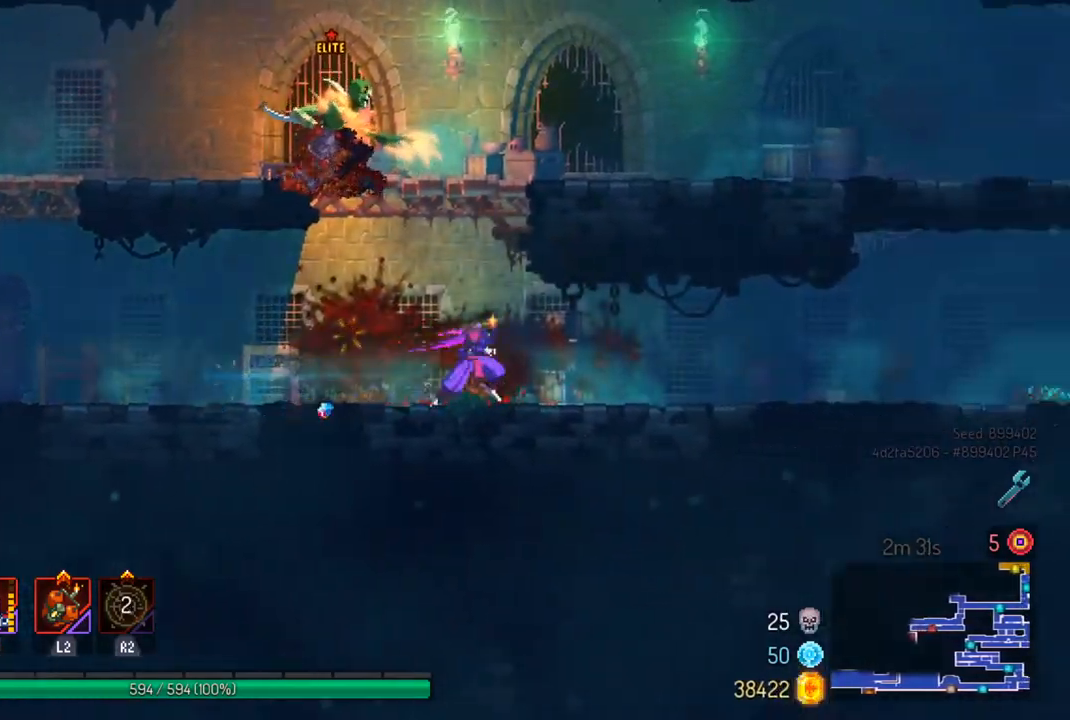
{"buttons": [], "left_stick": "right", "right_stick": "center", "events": [[300, "CIRCLE", "down"], [400, "CIRCLE", "up"]]}
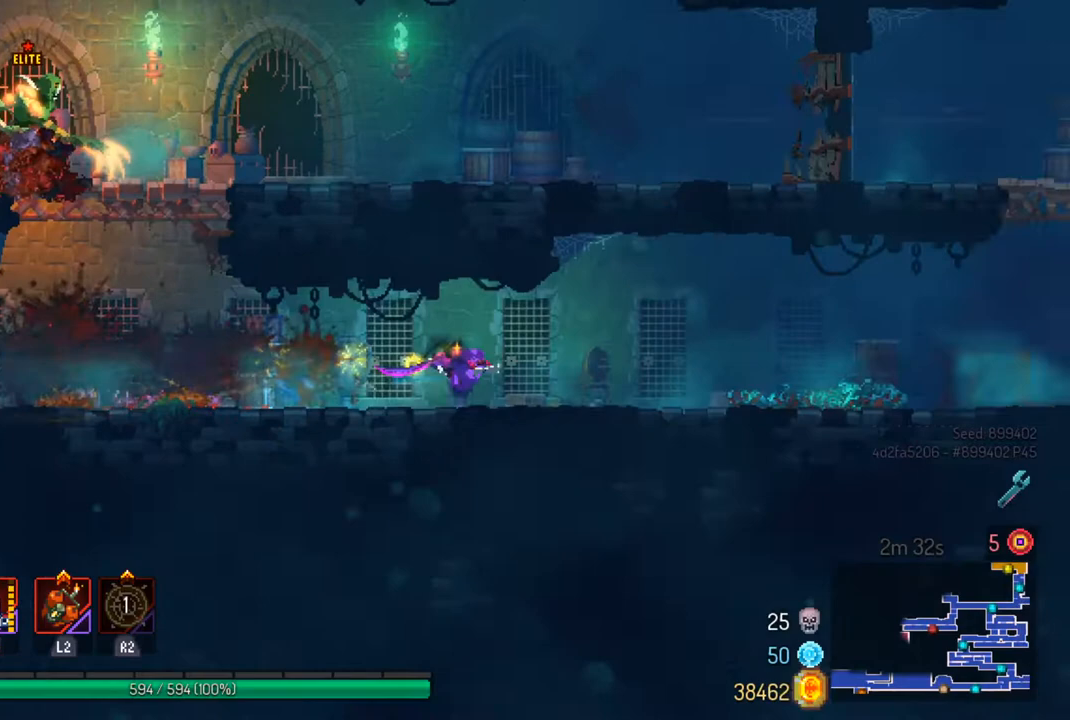
{"buttons": [], "left_stick": "right", "right_stick": "center", "events": []}
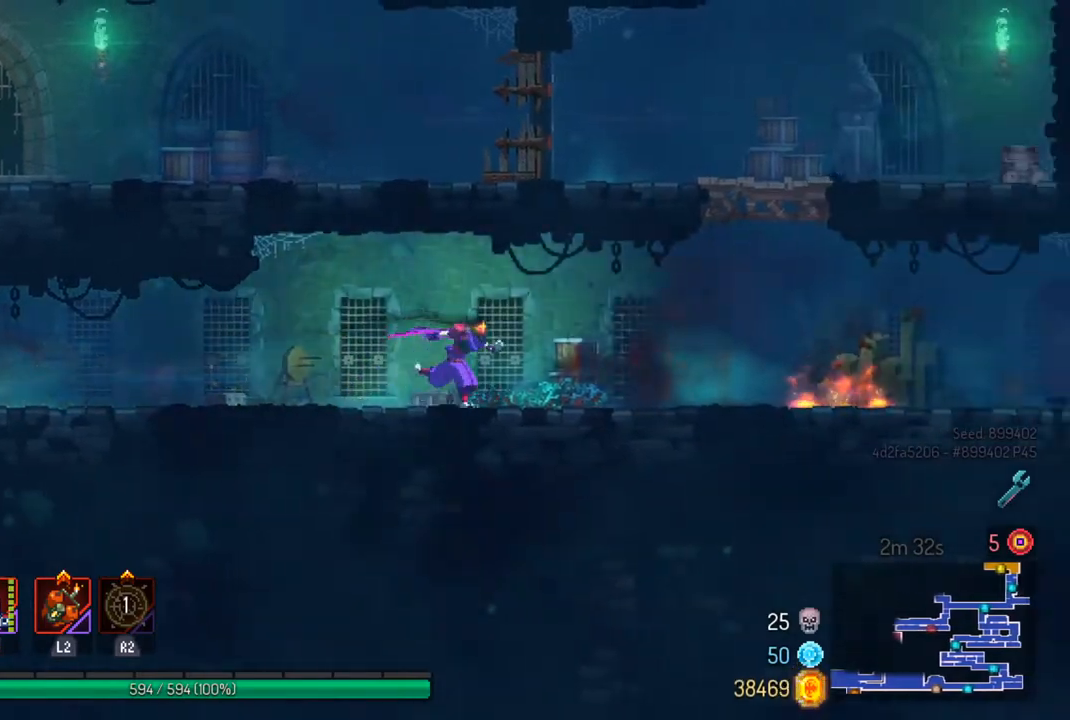
{"buttons": [], "left_stick": "right", "right_stick": "center", "events": [[267, "CROSS", "down"], [400, "CROSS", "up"]]}
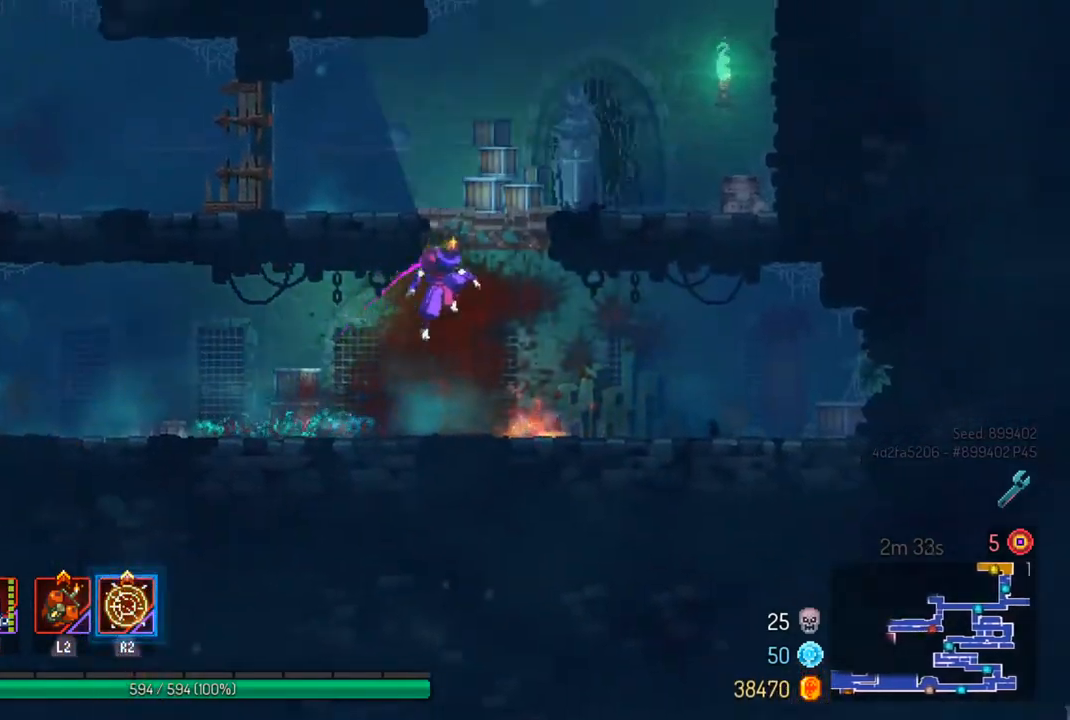
{"buttons": [], "left_stick": "center", "right_stick": "center", "events": [[67, "CROSS", "down"], [167, "CROSS", "up"], [300, "left_stick", "center"]]}